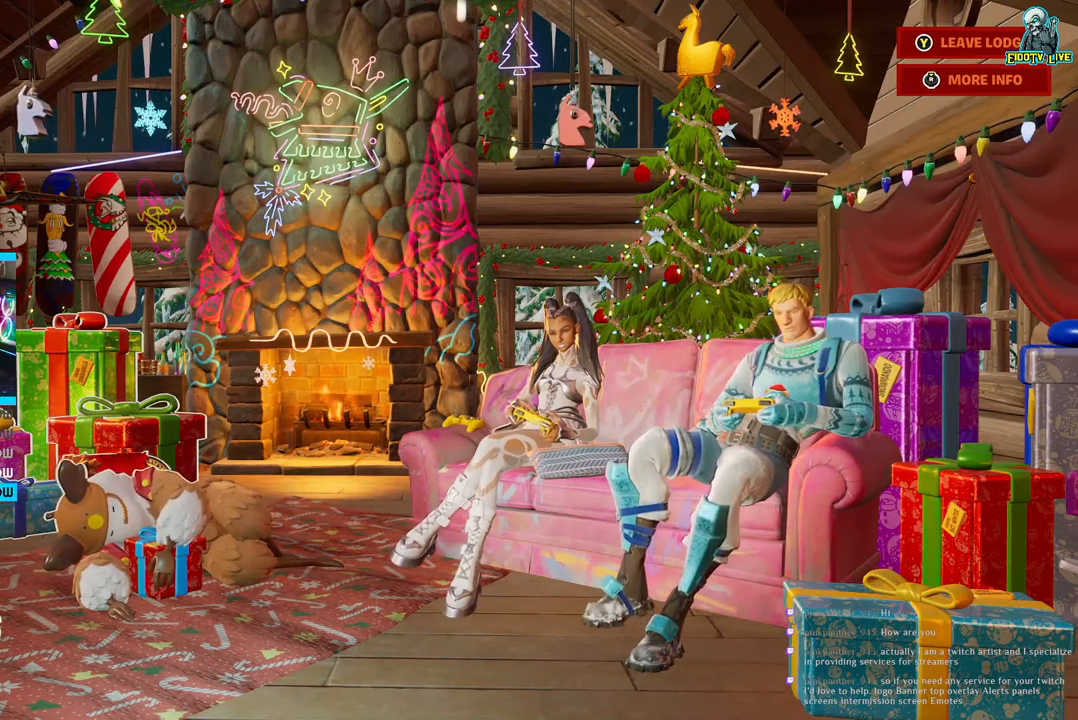
Gameplay with a controller (Xbox layout); each line is a JSON object with the inputs held at the frame after it. "events" lists button and stick changes between this image and that frame as [ms after this image, input, new state], when the widget could be followed in between.
{"buttons": [], "left_stick": "right", "right_stick": "center", "events": [[350, "left_stick", "right"]]}
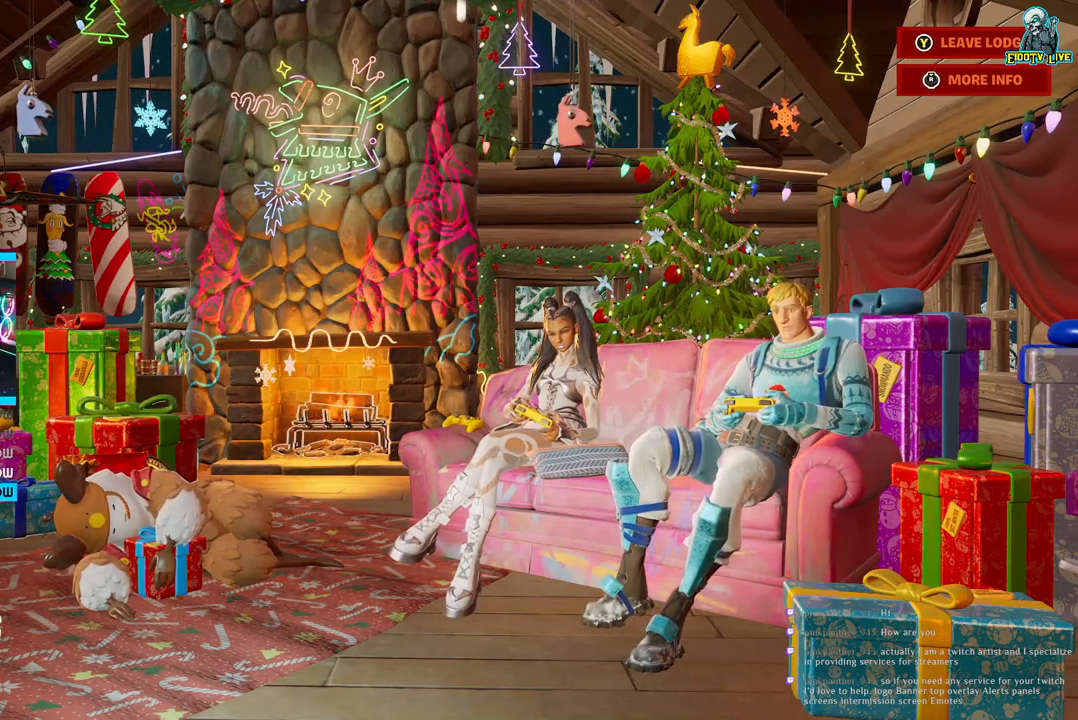
{"buttons": [], "left_stick": "center", "right_stick": "center", "events": [[33, "left_stick", "center"], [400, "left_stick", "right"], [500, "left_stick", "center"]]}
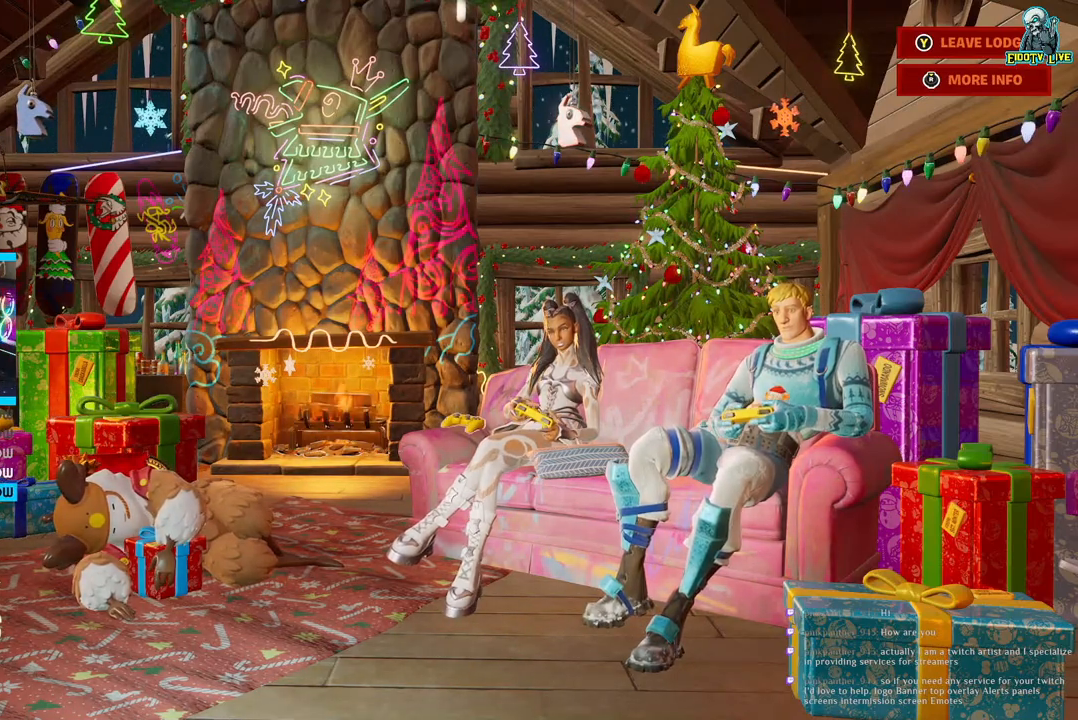
{"buttons": [], "left_stick": "center", "right_stick": "center", "events": [[250, "left_stick", "left"], [383, "left_stick", "center"]]}
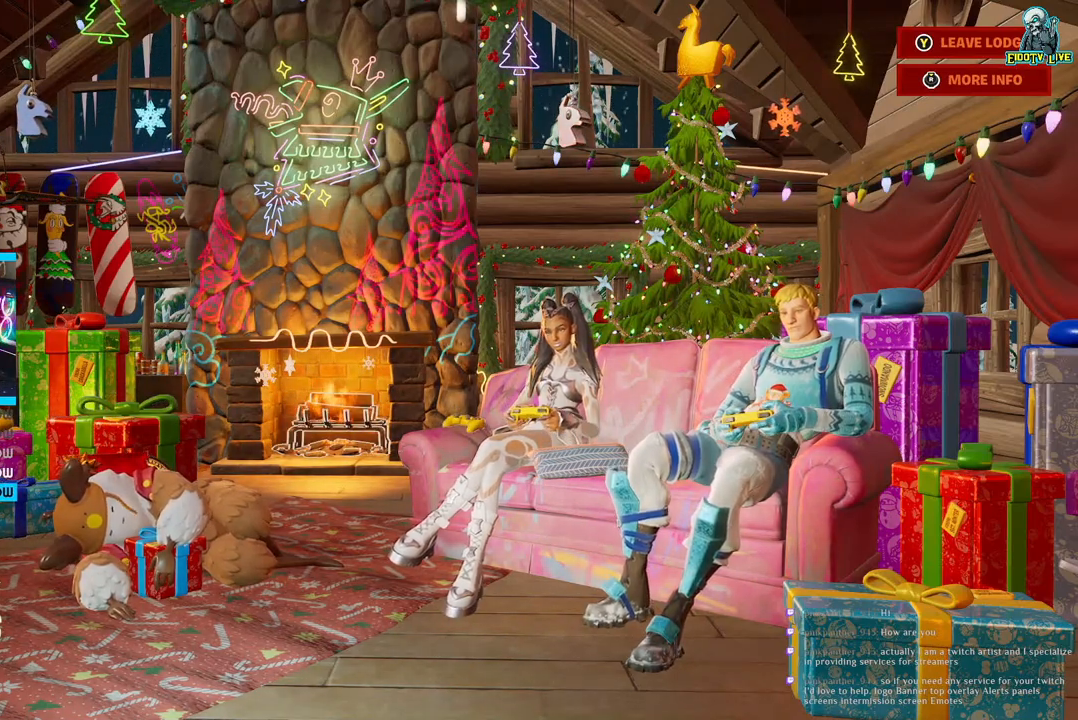
{"buttons": [], "left_stick": "center", "right_stick": "center", "events": [[50, "A", "down"], [217, "A", "up"]]}